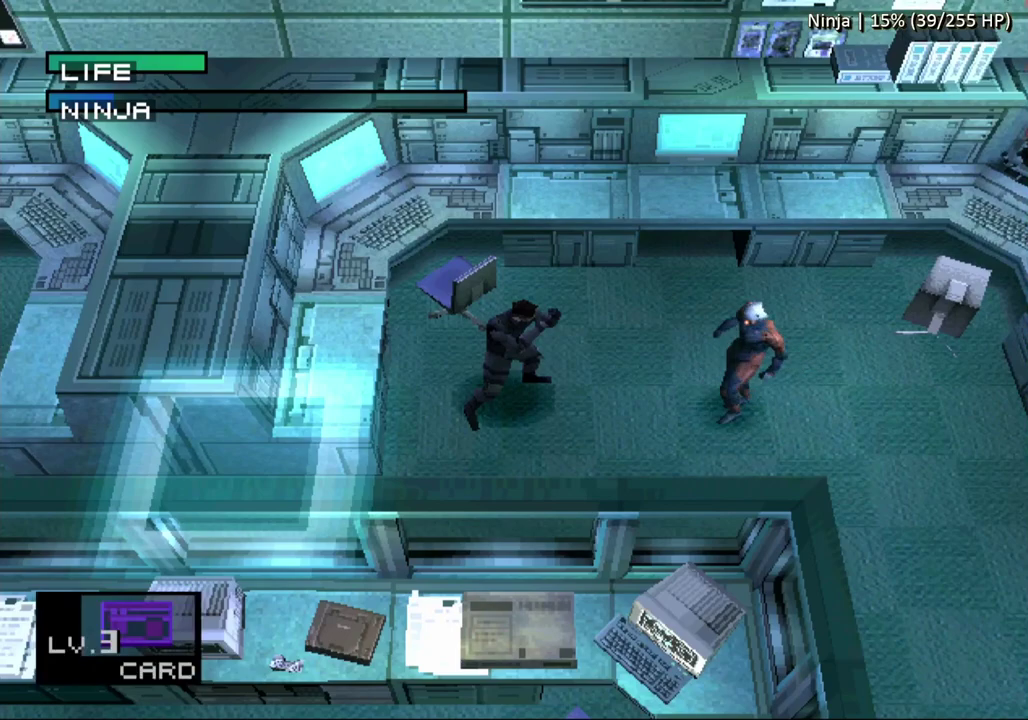
Gameplay with a controller (PlayStation layout); each line is a JSON object with the inputs held at the frame after it. "events" lists button and stick changes between this image and that frame as [ms after this image, input, new state], when the widget could be followed in between. Not read: L3 R3 left_stick right_stick.
{"buttons": ["CIRCLE"], "events": [[283, "CIRCLE", "down"], [400, "CIRCLE", "up"], [450, "CIRCLE", "down"]]}
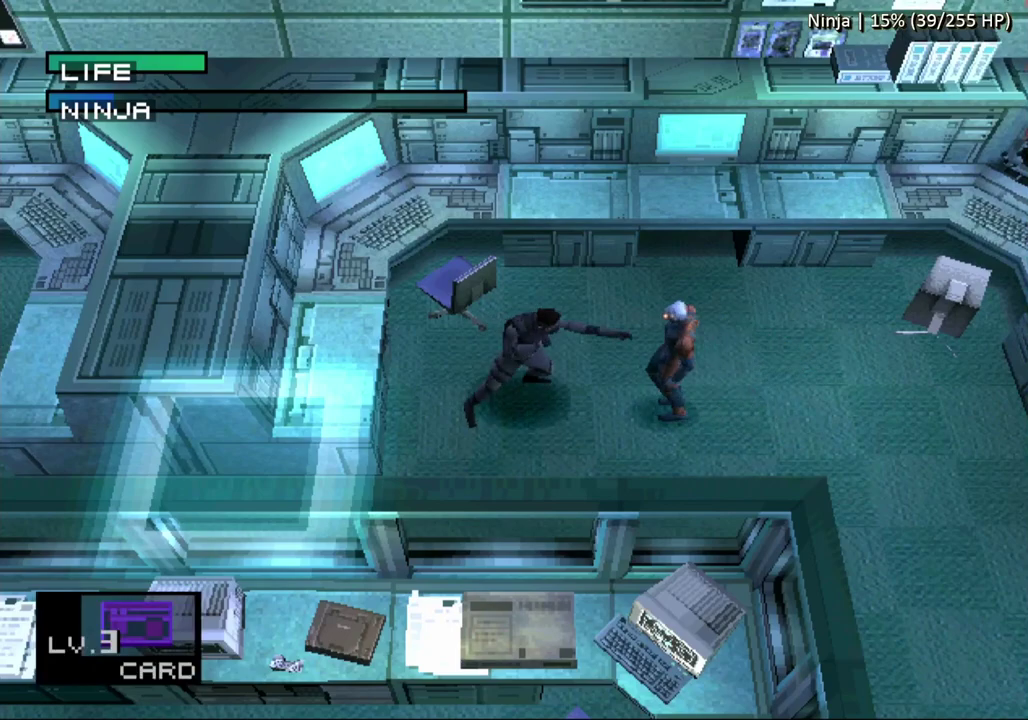
{"buttons": ["CIRCLE"], "events": [[367, "CIRCLE", "up"], [417, "CIRCLE", "down"]]}
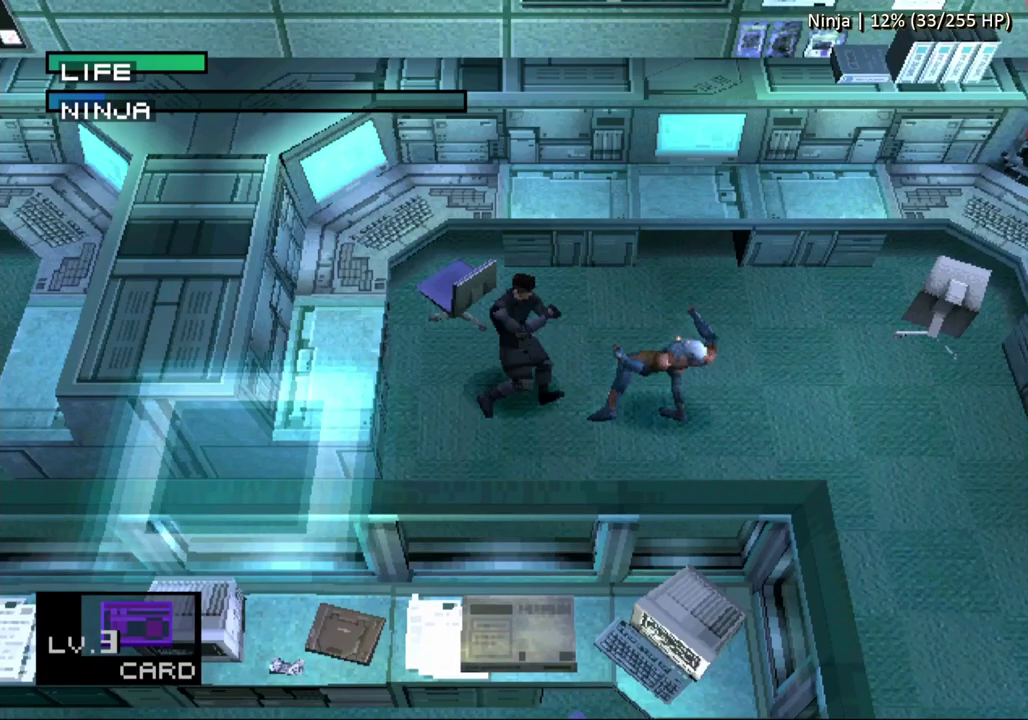
{"buttons": [], "events": [[17, "CIRCLE", "up"], [50, "CROSS", "down"], [183, "CROSS", "up"]]}
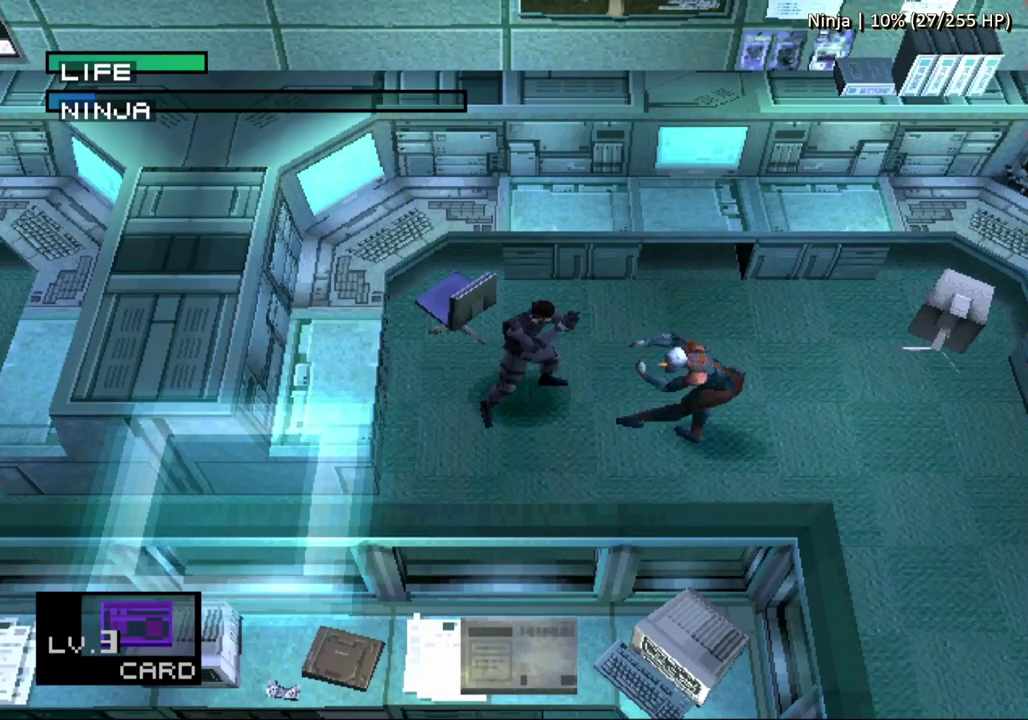
{"buttons": [], "events": []}
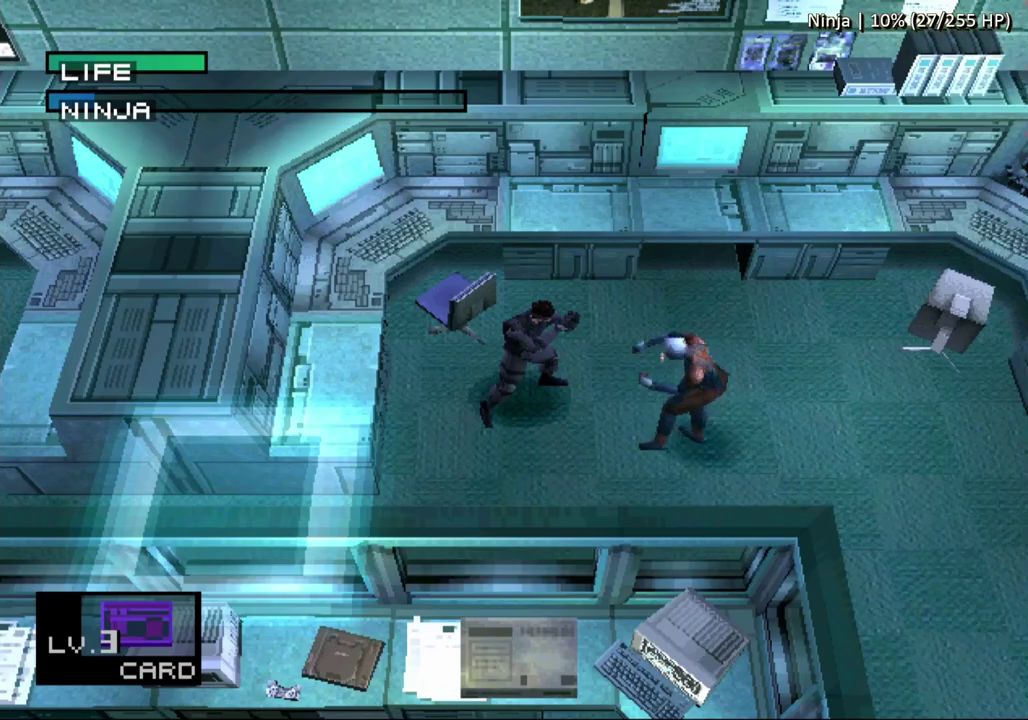
{"buttons": ["DPAD_RIGHT"], "events": [[100, "DPAD_DOWN", "down"], [167, "DPAD_DOWN", "up"], [250, "DPAD_DOWN", "down"], [367, "DPAD_RIGHT", "down"], [400, "DPAD_DOWN", "up"]]}
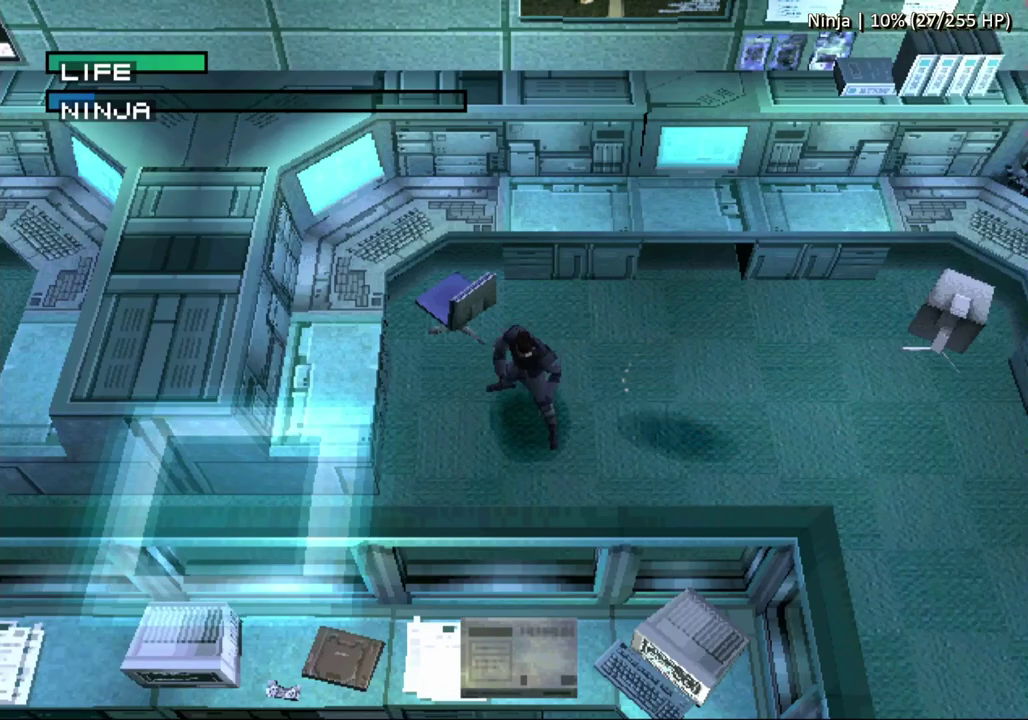
{"buttons": ["DPAD_RIGHT"], "events": []}
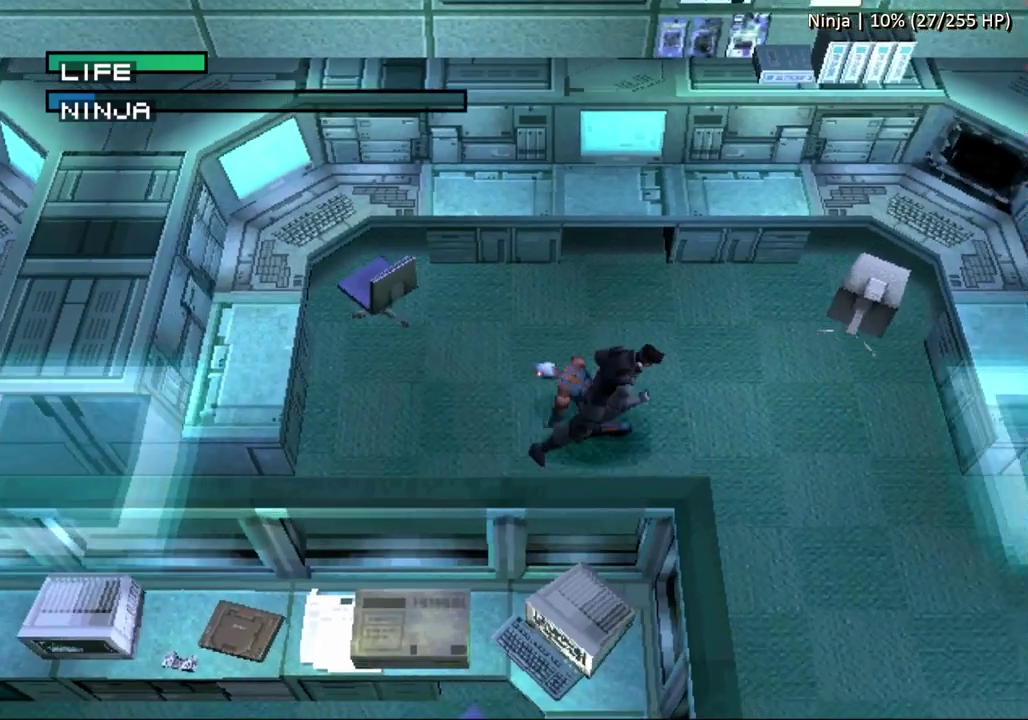
{"buttons": ["DPAD_UP"], "events": [[383, "DPAD_RIGHT", "up"], [467, "DPAD_UP", "down"]]}
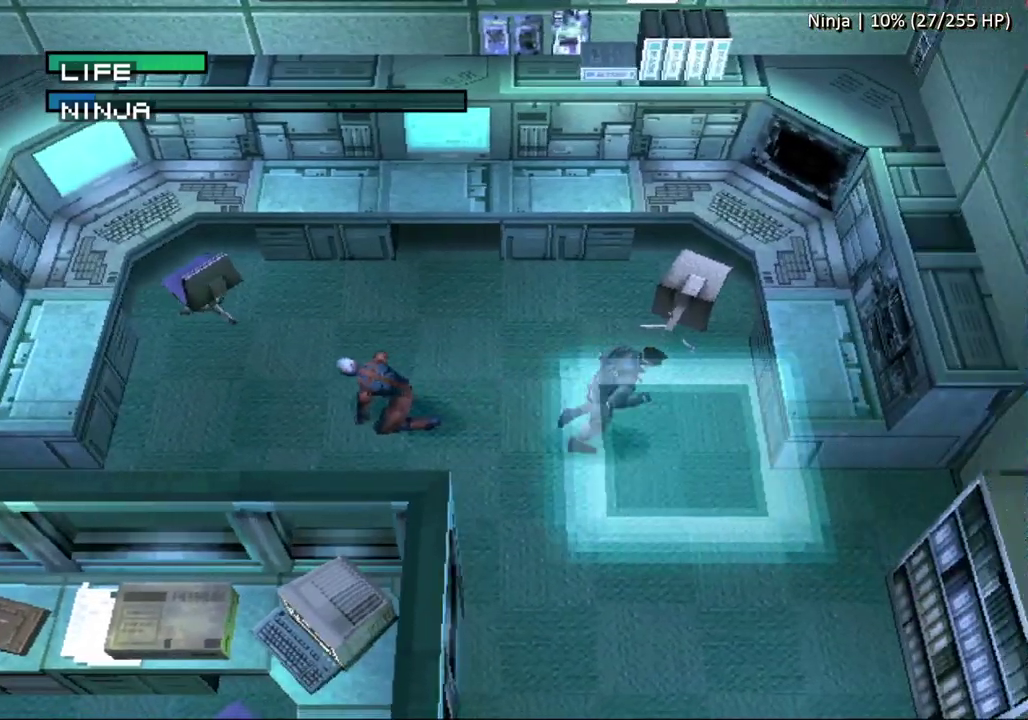
{"buttons": ["DPAD_LEFT"], "events": [[33, "DPAD_UP", "up"], [450, "DPAD_LEFT", "down"]]}
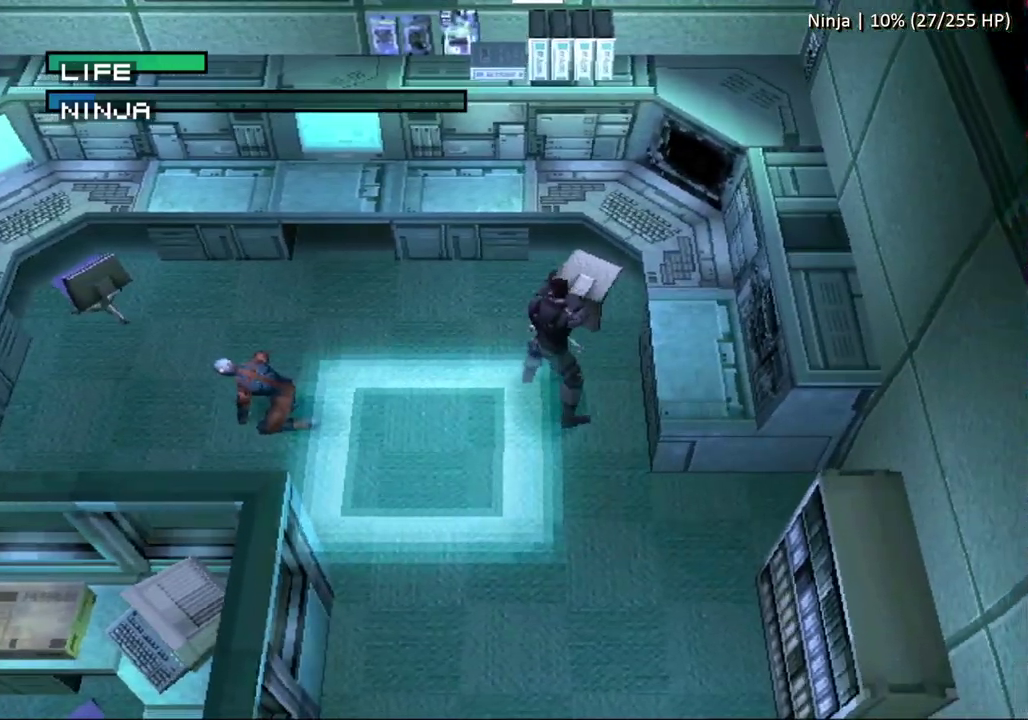
{"buttons": [], "events": [[67, "DPAD_LEFT", "up"], [217, "DPAD_LEFT", "down"], [300, "DPAD_LEFT", "up"]]}
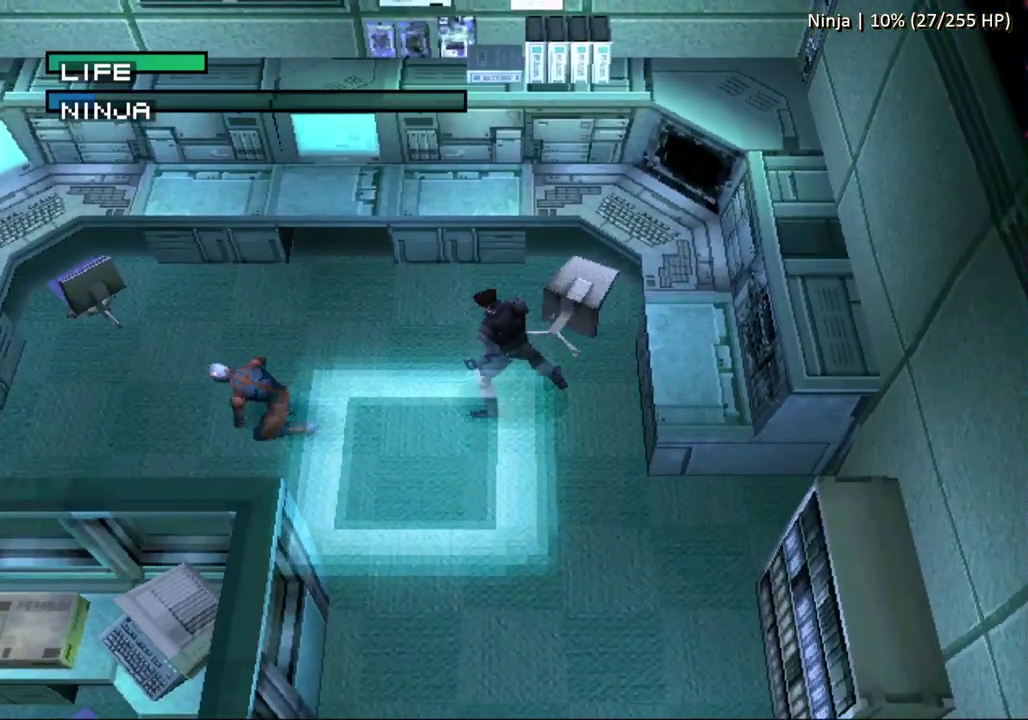
{"buttons": [], "events": []}
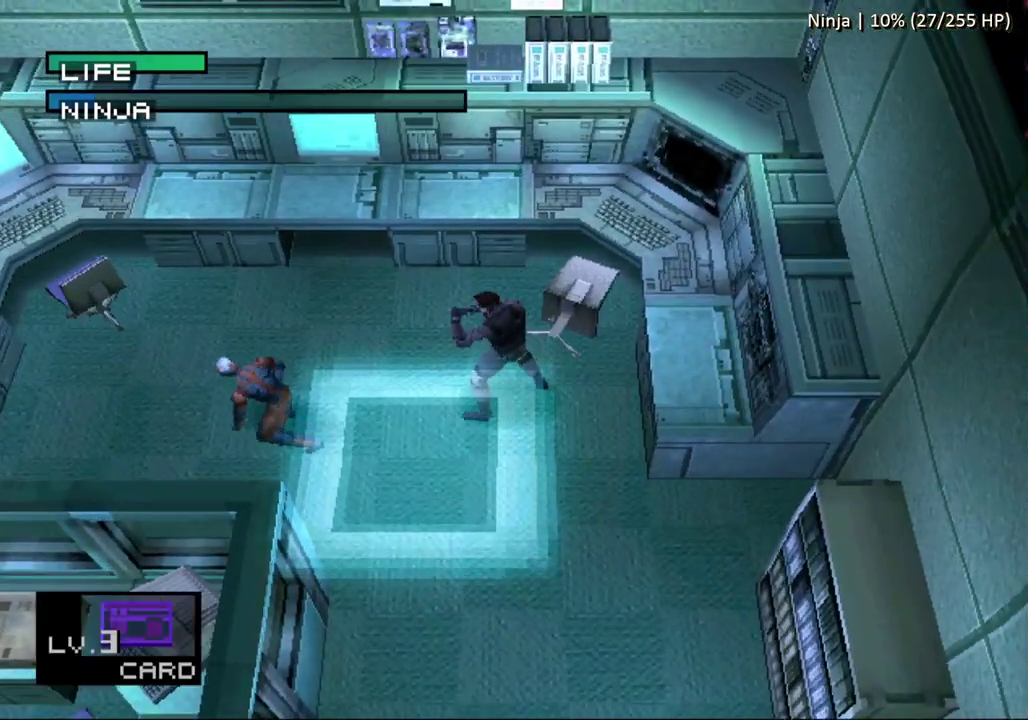
{"buttons": [], "events": []}
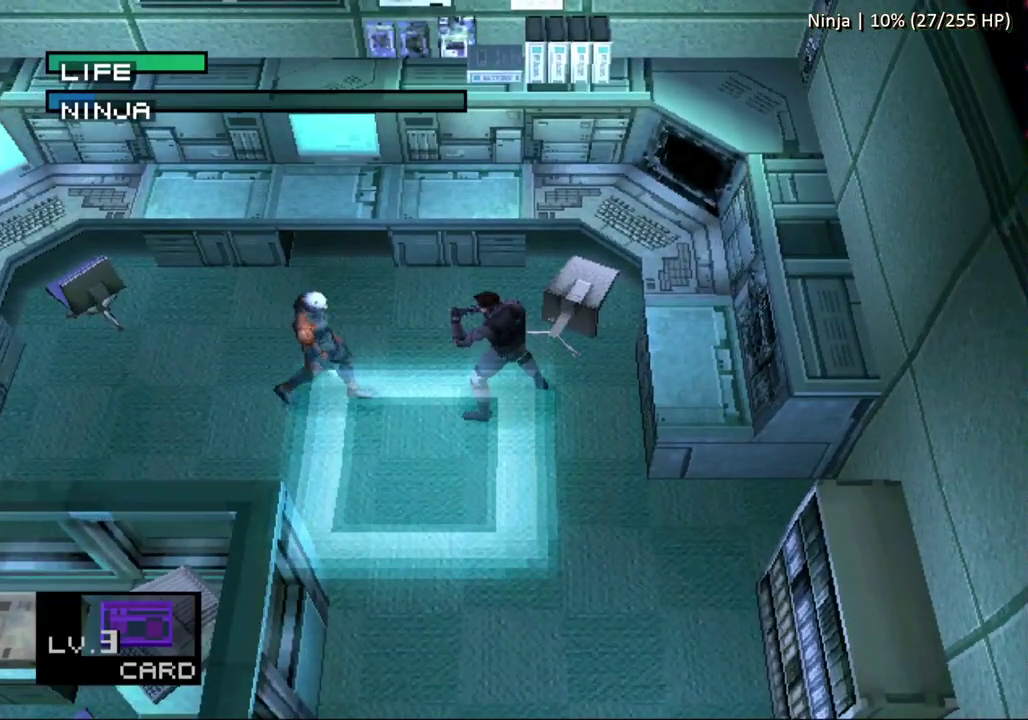
{"buttons": ["CIRCLE"], "events": [[33, "CIRCLE", "down"], [283, "CIRCLE", "up"], [333, "CIRCLE", "down"], [433, "CIRCLE", "up"], [483, "CIRCLE", "down"]]}
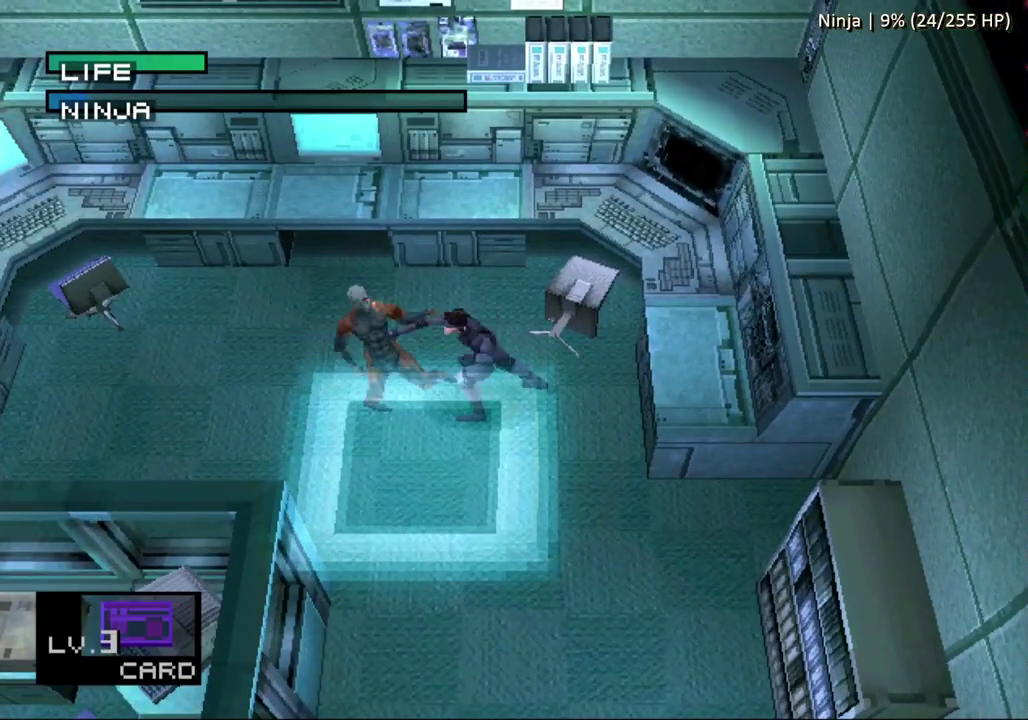
{"buttons": [], "events": [[67, "CIRCLE", "up"], [150, "CIRCLE", "down"], [233, "CIRCLE", "up"], [283, "CIRCLE", "down"], [333, "CIRCLE", "up"]]}
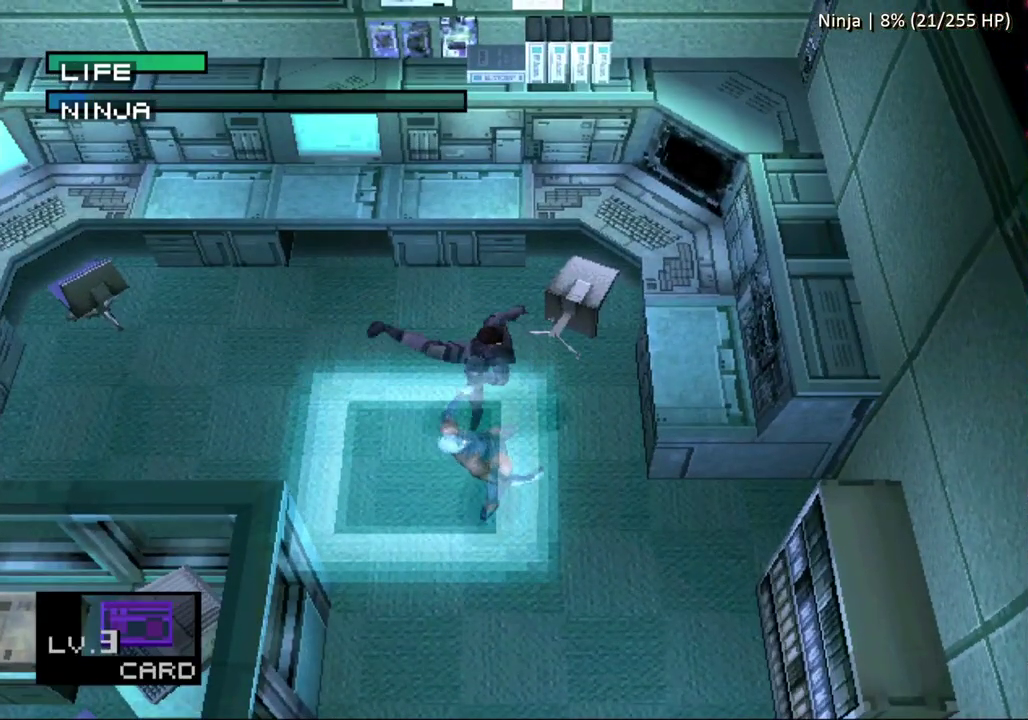
{"buttons": ["DPAD_LEFT"], "events": [[200, "DPAD_LEFT", "down"]]}
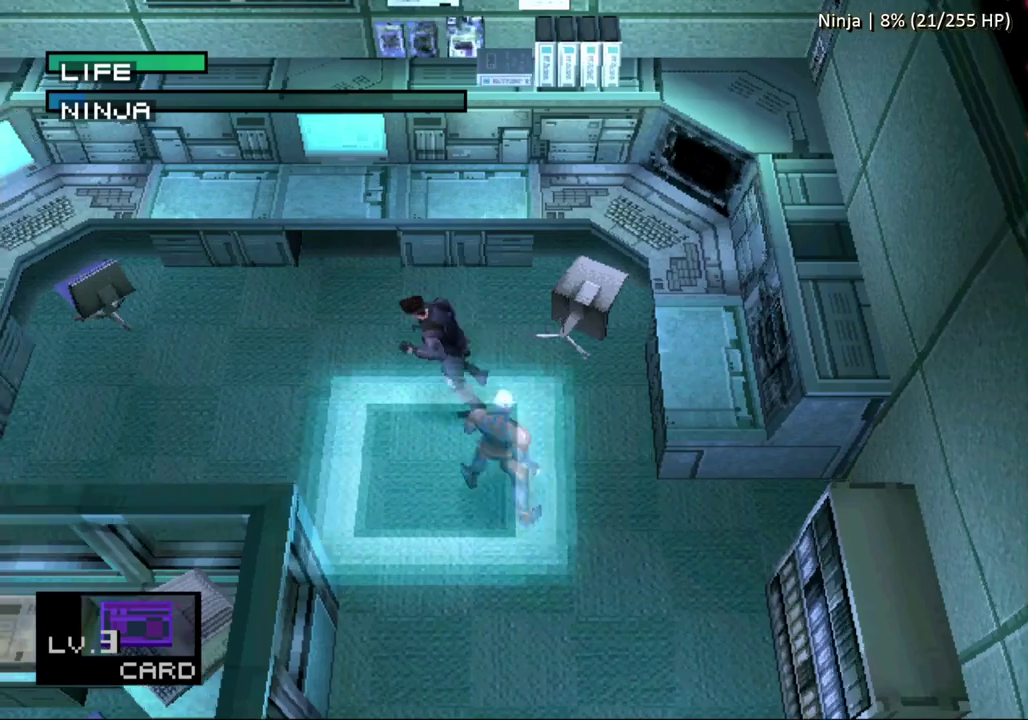
{"buttons": ["DPAD_LEFT"], "events": []}
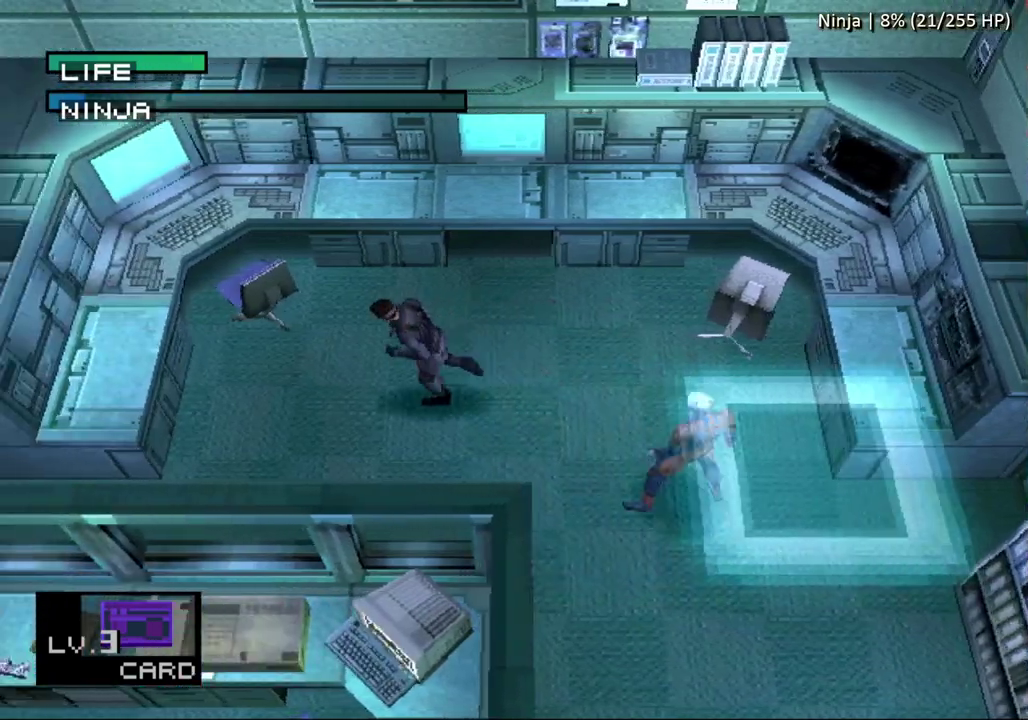
{"buttons": ["DPAD_RIGHT"], "events": [[17, "DPAD_DOWN", "down"], [33, "DPAD_LEFT", "up"], [83, "DPAD_RIGHT", "down"], [167, "DPAD_DOWN", "up"]]}
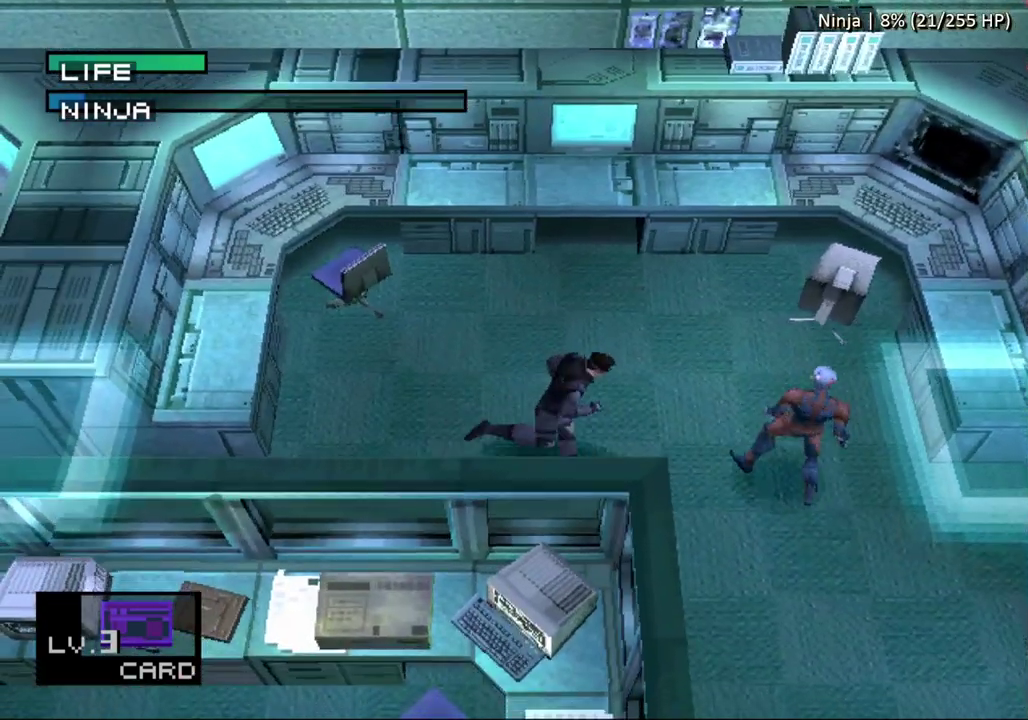
{"buttons": ["CIRCLE", "DPAD_UP"], "events": [[417, "DPAD_UP", "down"], [433, "DPAD_RIGHT", "up"], [483, "CIRCLE", "down"]]}
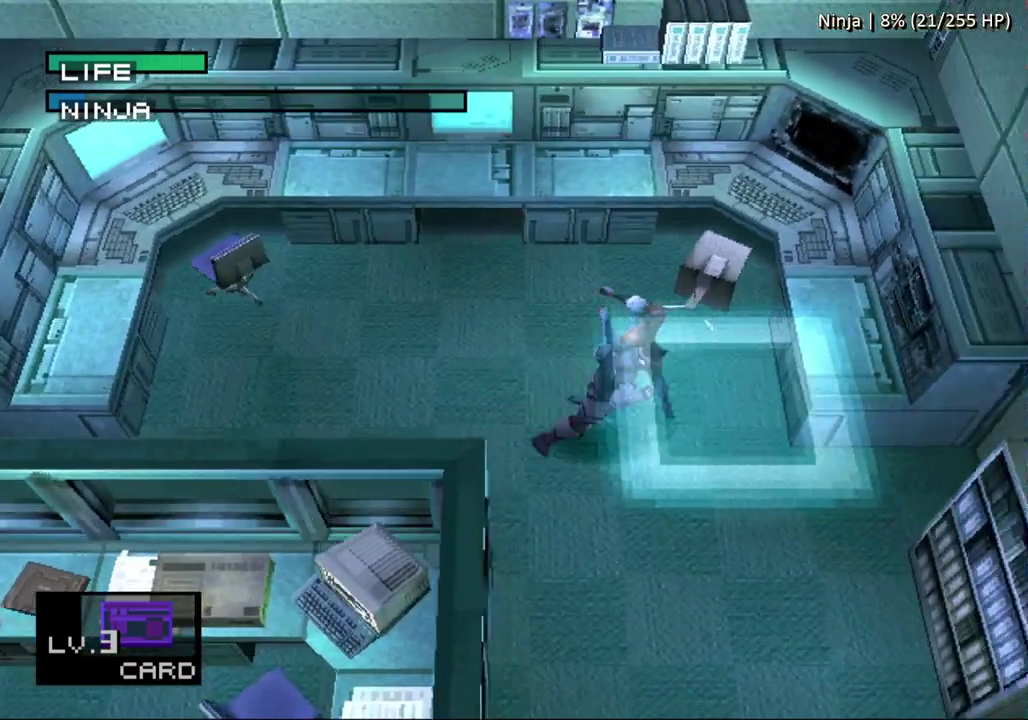
{"buttons": [], "events": [[67, "DPAD_UP", "up"], [100, "CIRCLE", "up"], [200, "CIRCLE", "down"], [250, "CIRCLE", "up"]]}
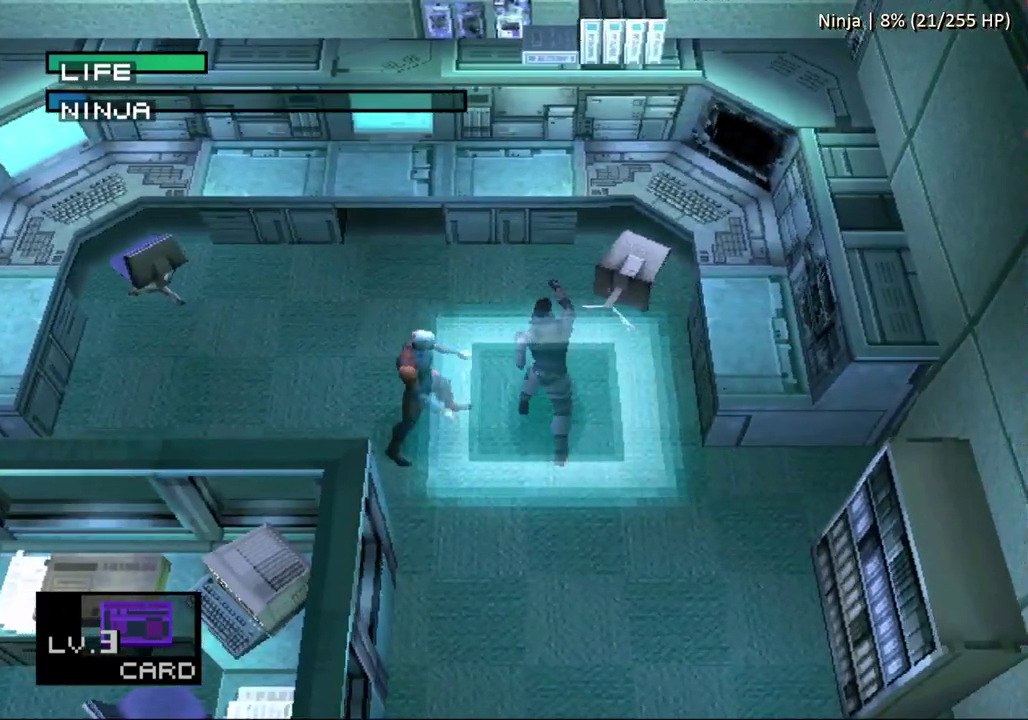
{"buttons": ["DPAD_UP"], "events": [[167, "CROSS", "down"], [167, "DPAD_UP", "down"], [283, "CROSS", "up"], [350, "CROSS", "down"], [433, "CROSS", "up"]]}
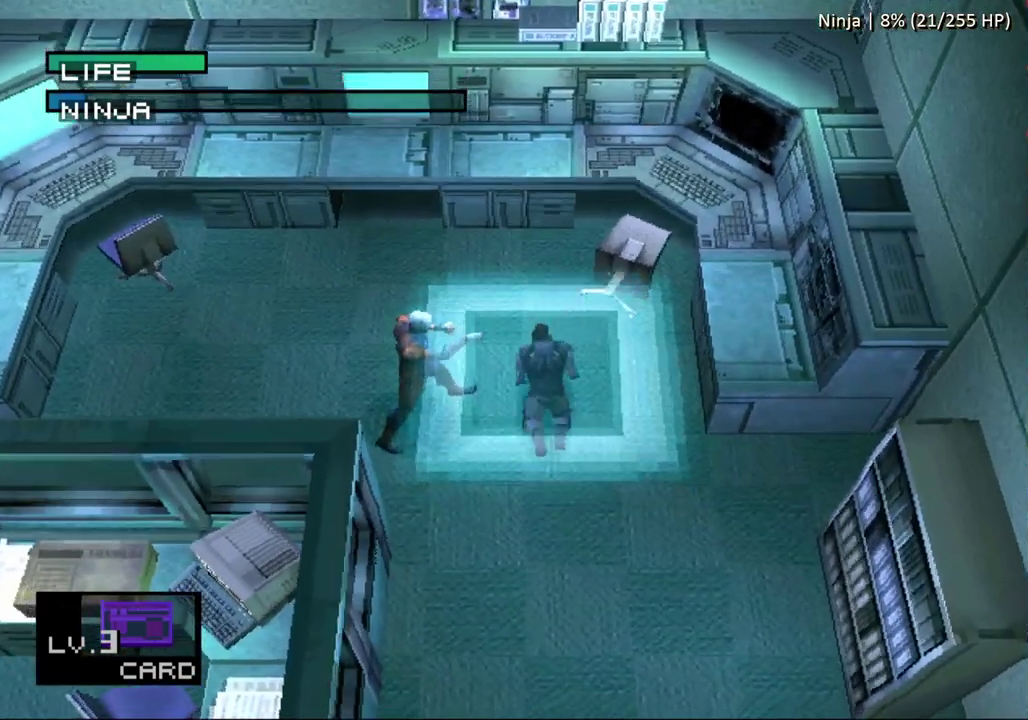
{"buttons": ["CROSS", "DPAD_UP"], "events": [[433, "CROSS", "down"]]}
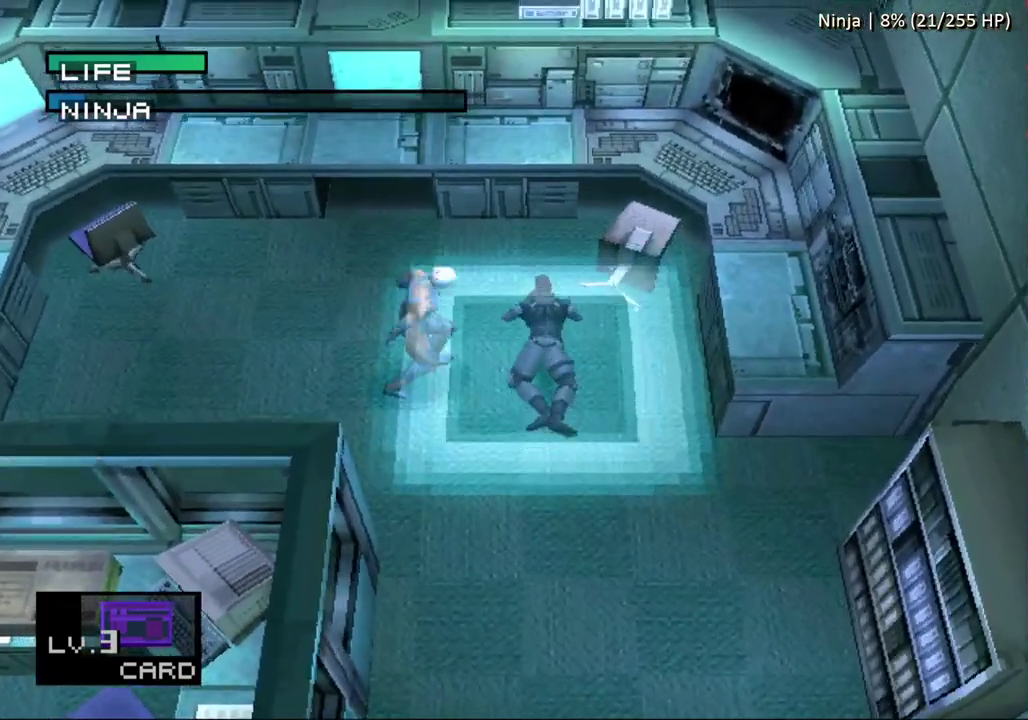
{"buttons": ["DPAD_UP"], "events": [[50, "CROSS", "up"]]}
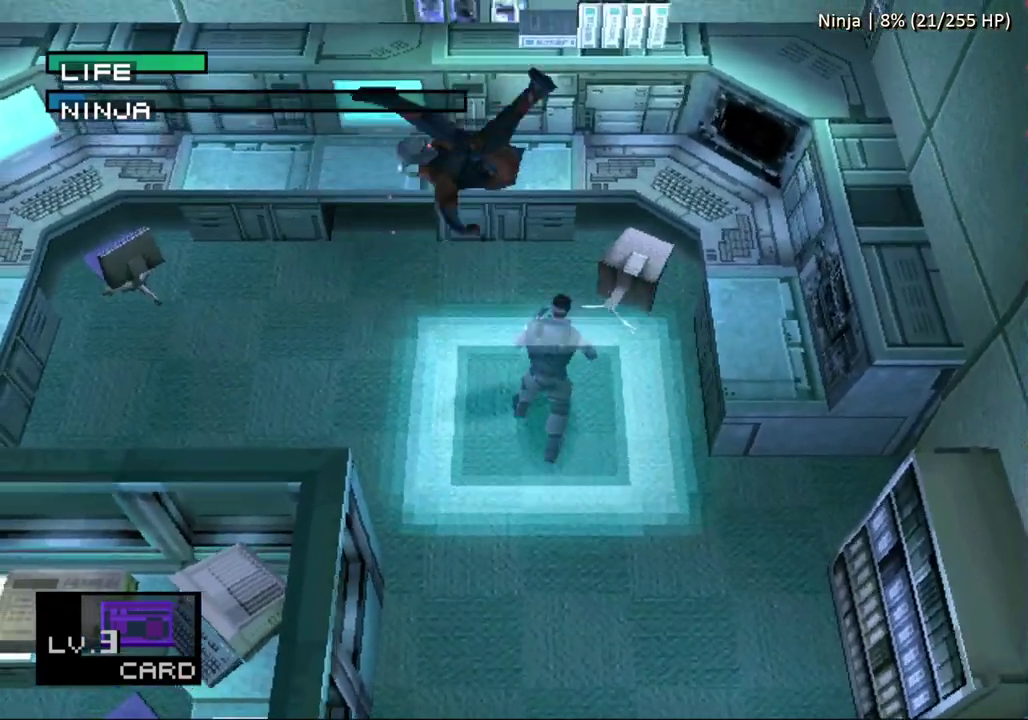
{"buttons": ["DPAD_DOWN", "DPAD_LEFT"], "events": [[200, "DPAD_LEFT", "down"], [267, "DPAD_UP", "up"], [433, "DPAD_DOWN", "down"]]}
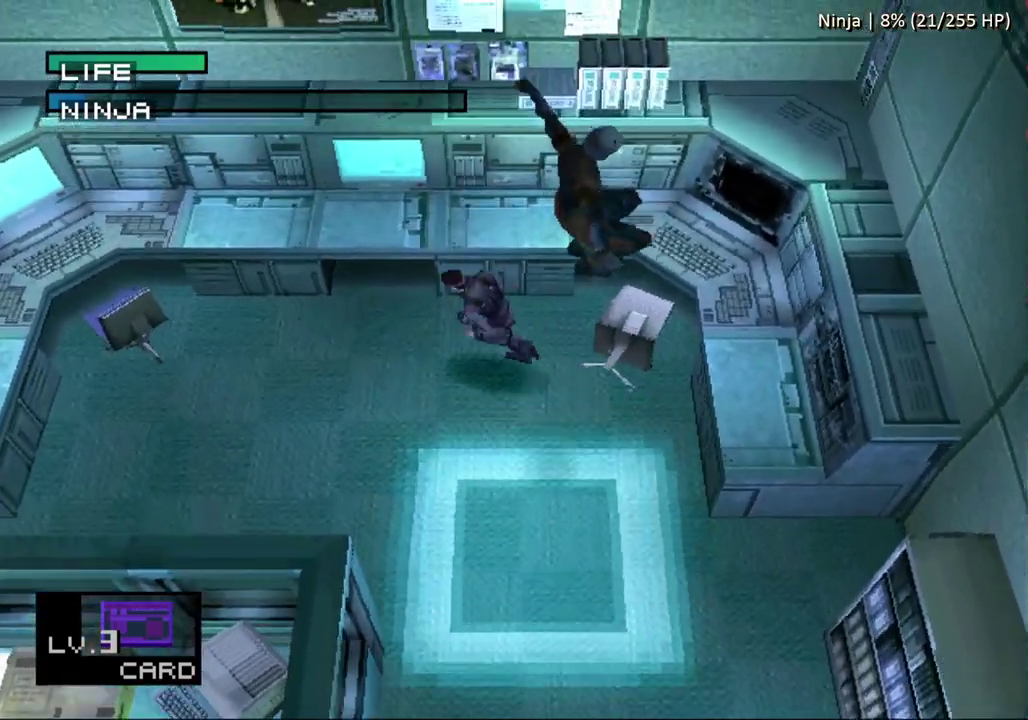
{"buttons": ["DPAD_RIGHT"], "events": [[217, "DPAD_LEFT", "up"], [300, "DPAD_RIGHT", "down"], [333, "DPAD_DOWN", "up"]]}
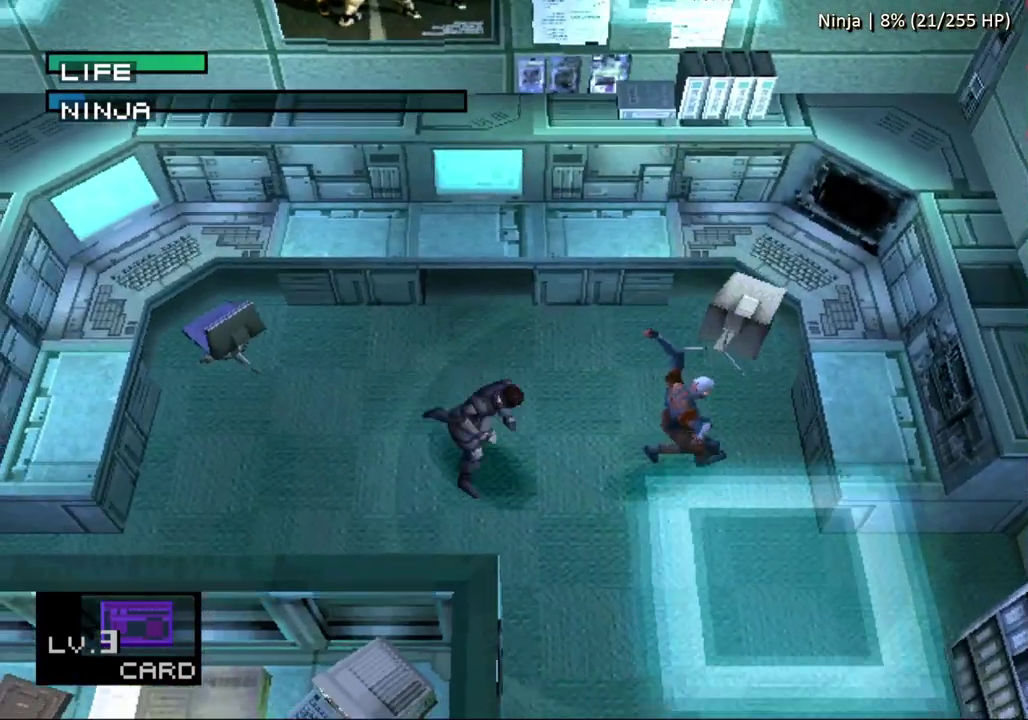
{"buttons": ["CIRCLE"], "events": [[67, "DPAD_RIGHT", "up"], [150, "CIRCLE", "down"], [283, "CIRCLE", "up"], [333, "CIRCLE", "down"], [433, "CIRCLE", "up"], [483, "CIRCLE", "down"]]}
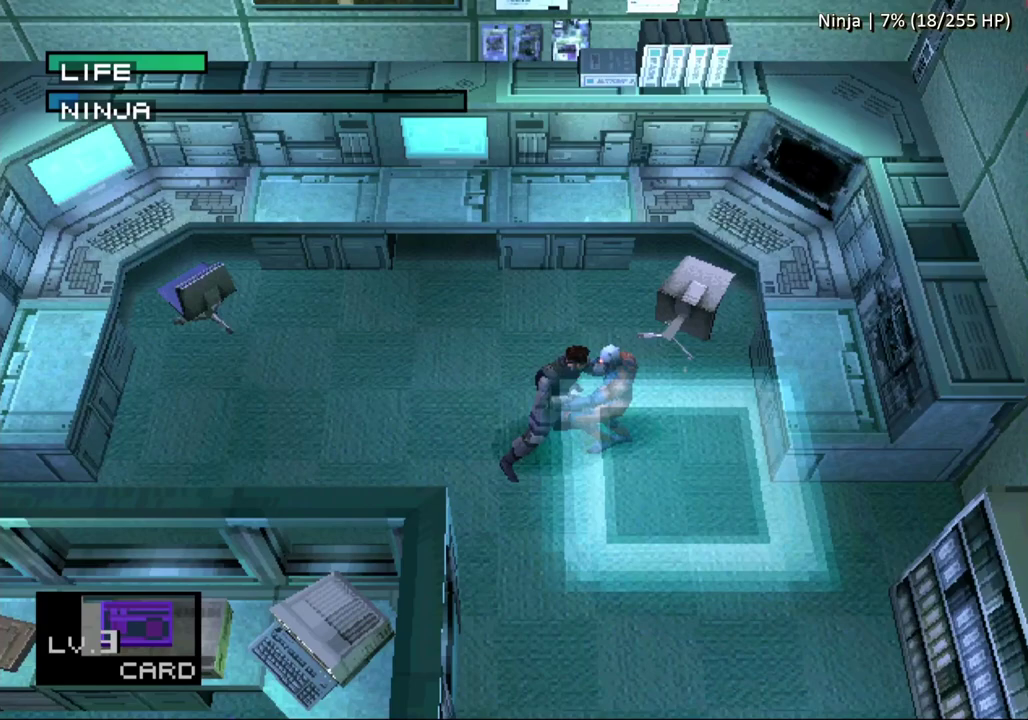
{"buttons": ["CIRCLE"], "events": [[83, "CIRCLE", "up"], [133, "CIRCLE", "down"], [217, "CIRCLE", "up"], [283, "CIRCLE", "down"], [367, "CIRCLE", "up"], [433, "CIRCLE", "down"]]}
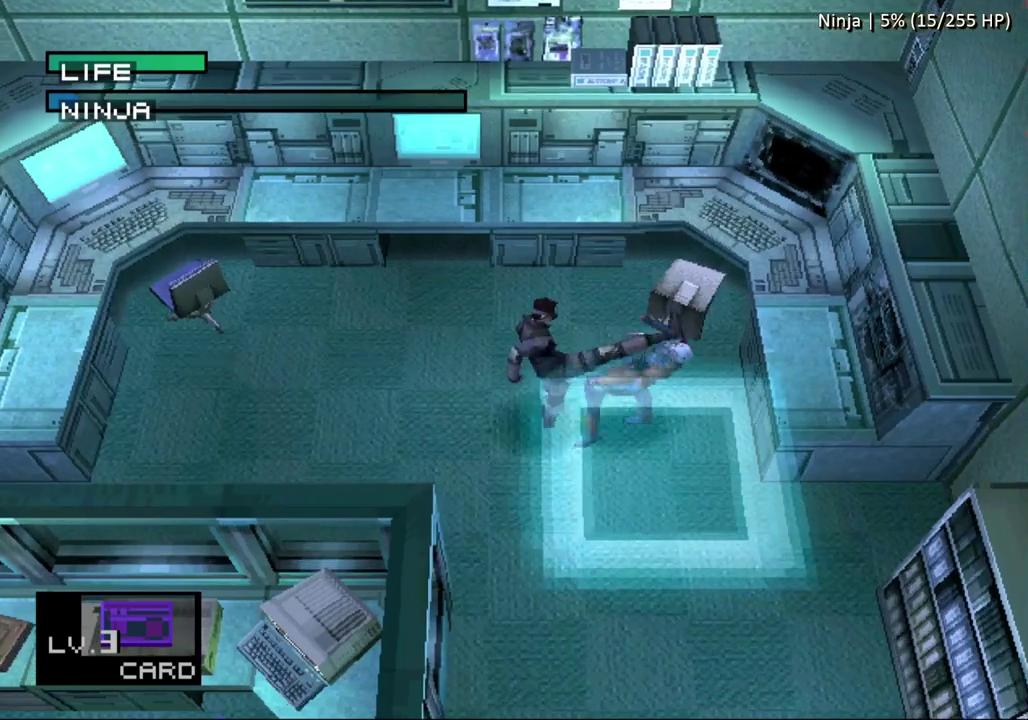
{"buttons": ["DPAD_LEFT"], "events": [[50, "CIRCLE", "up"], [500, "DPAD_LEFT", "down"]]}
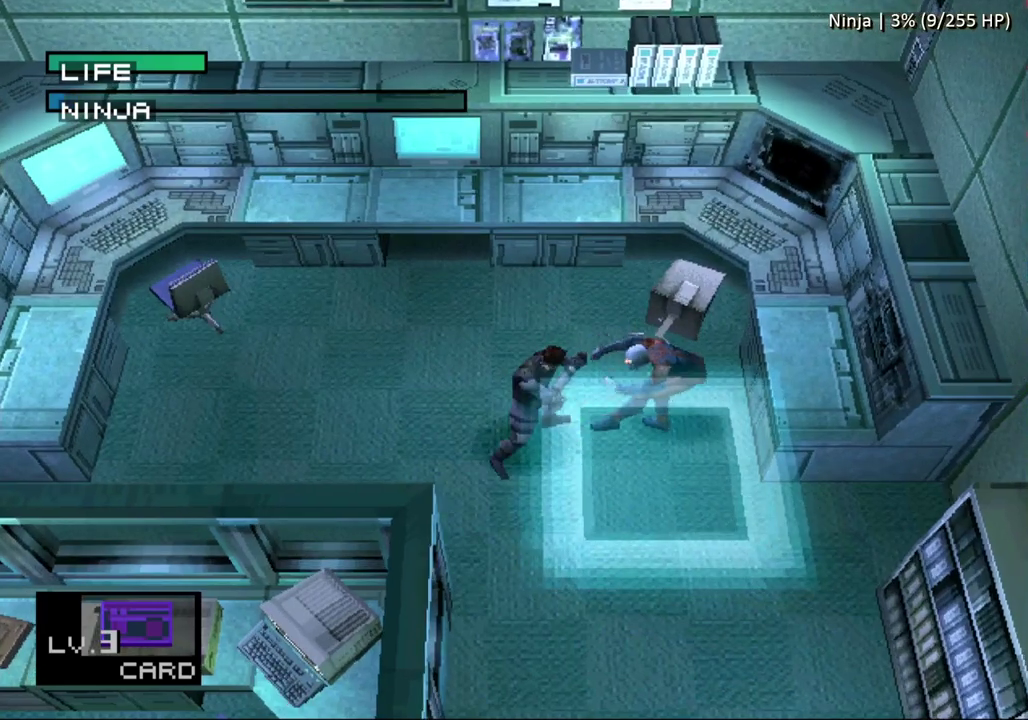
{"buttons": [], "events": [[333, "DPAD_LEFT", "up"]]}